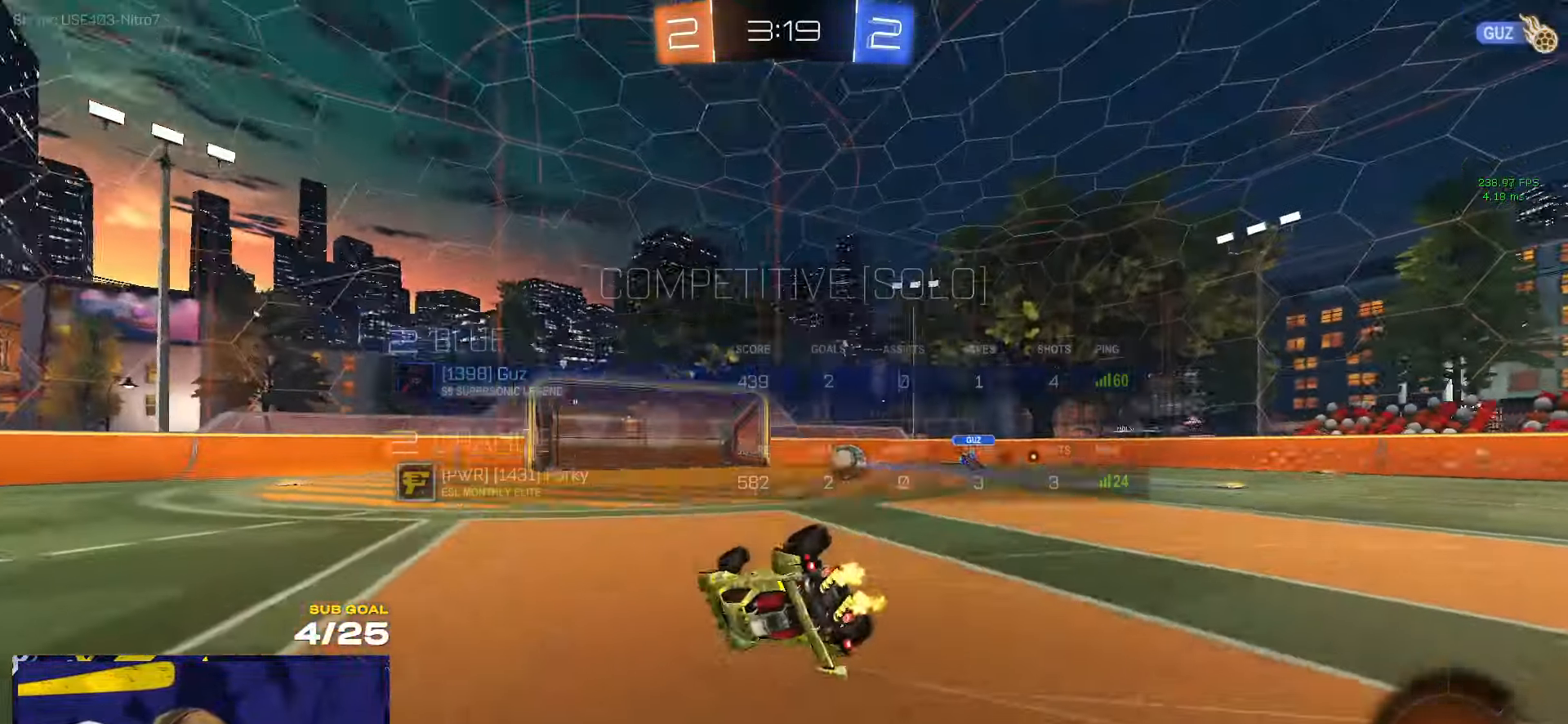
Gameplay with a controller (Xbox layout); each line is a JSON object with the inputs held at the frame after it. "events" lists button and stick changes between this image and that frame as [ms after this image, input, new state], when the widget could be followed in between. Not read: R2.
{"buttons": [], "left_stick": "center", "right_stick": "center", "events": [[50, "SELECT", "up"], [50, "right_stick", "center"], [67, "left_stick", "left"], [384, "L1", "up"], [450, "Y", "down"], [500, "Y", "up"], [500, "left_stick", "center"]]}
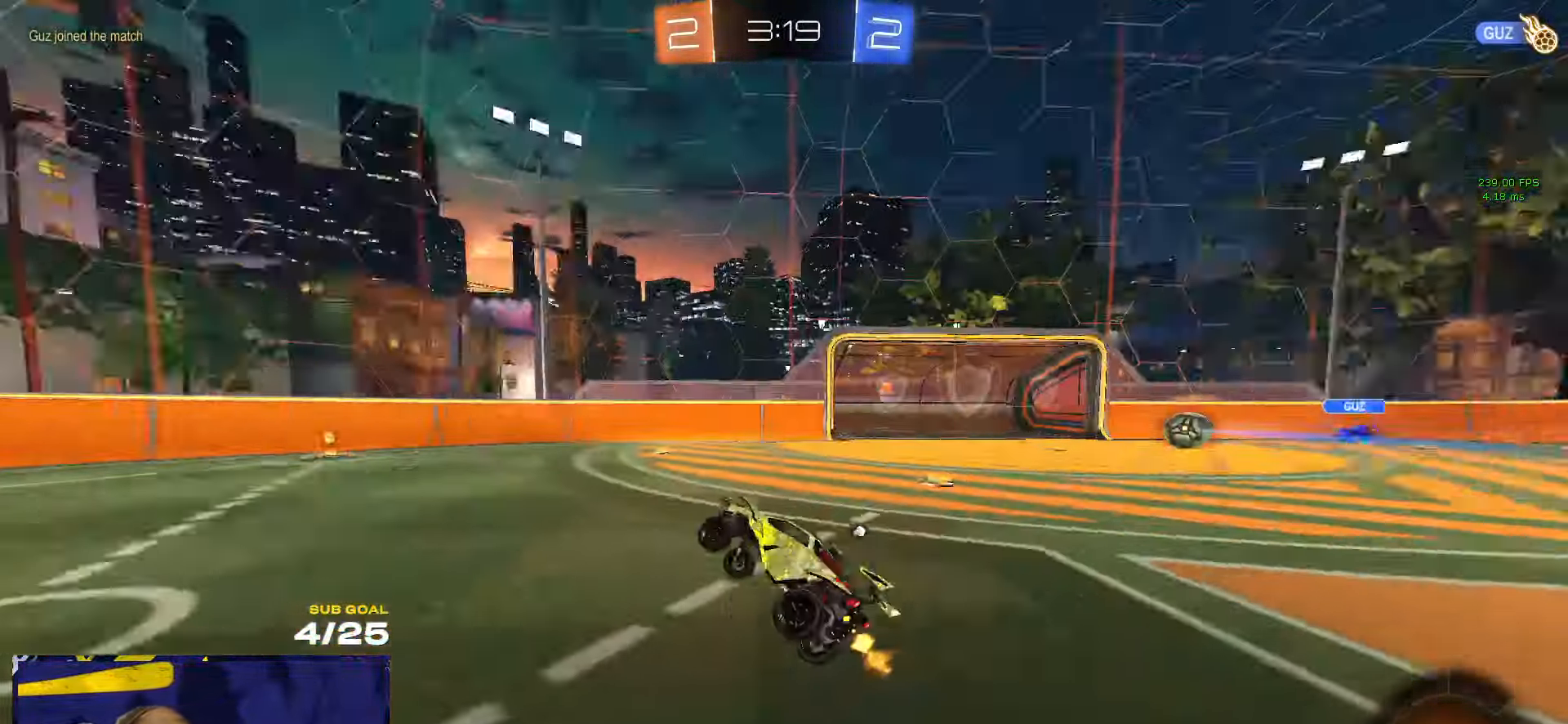
{"buttons": [], "left_stick": "center", "right_stick": "center", "events": []}
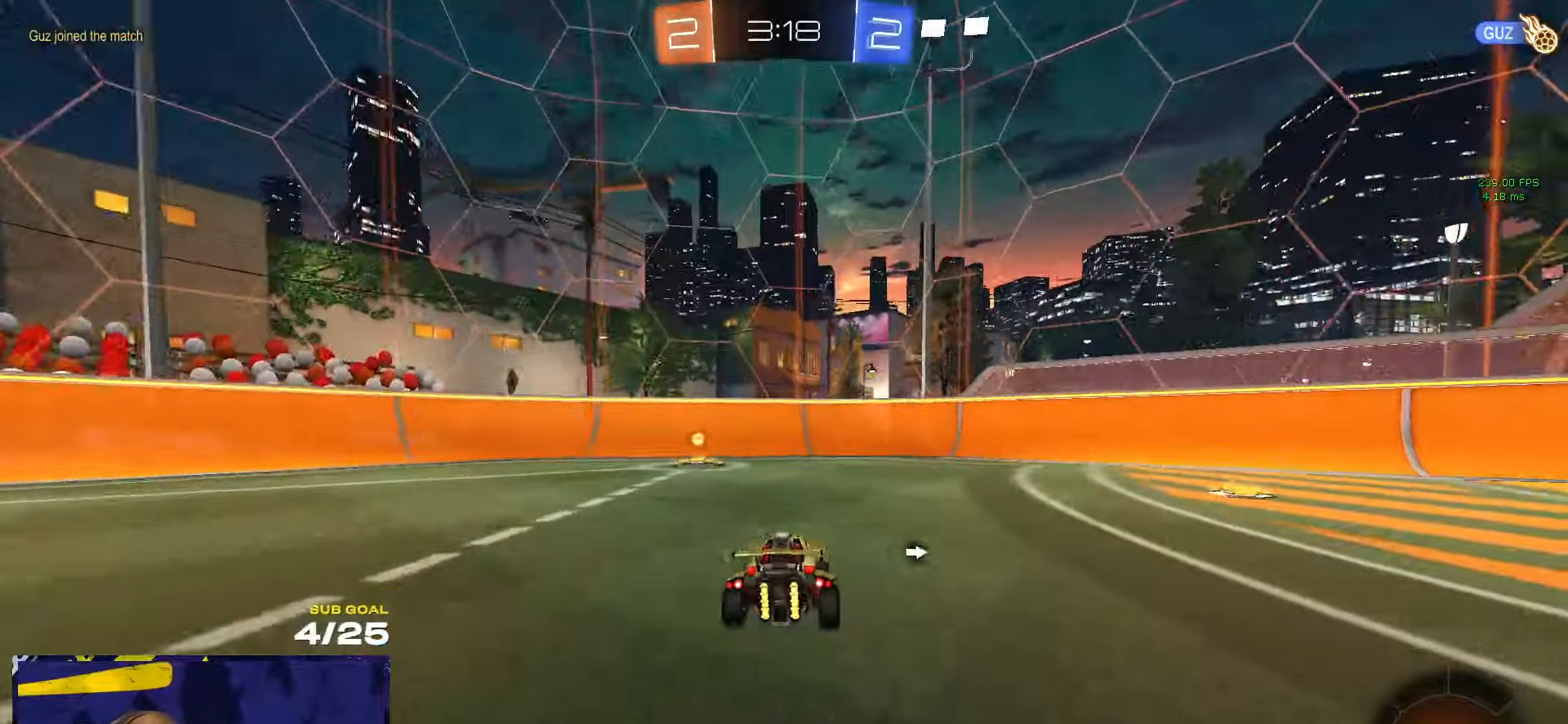
{"buttons": ["X"], "left_stick": "left", "right_stick": "center", "events": [[433, "X", "down"], [466, "left_stick", "left"]]}
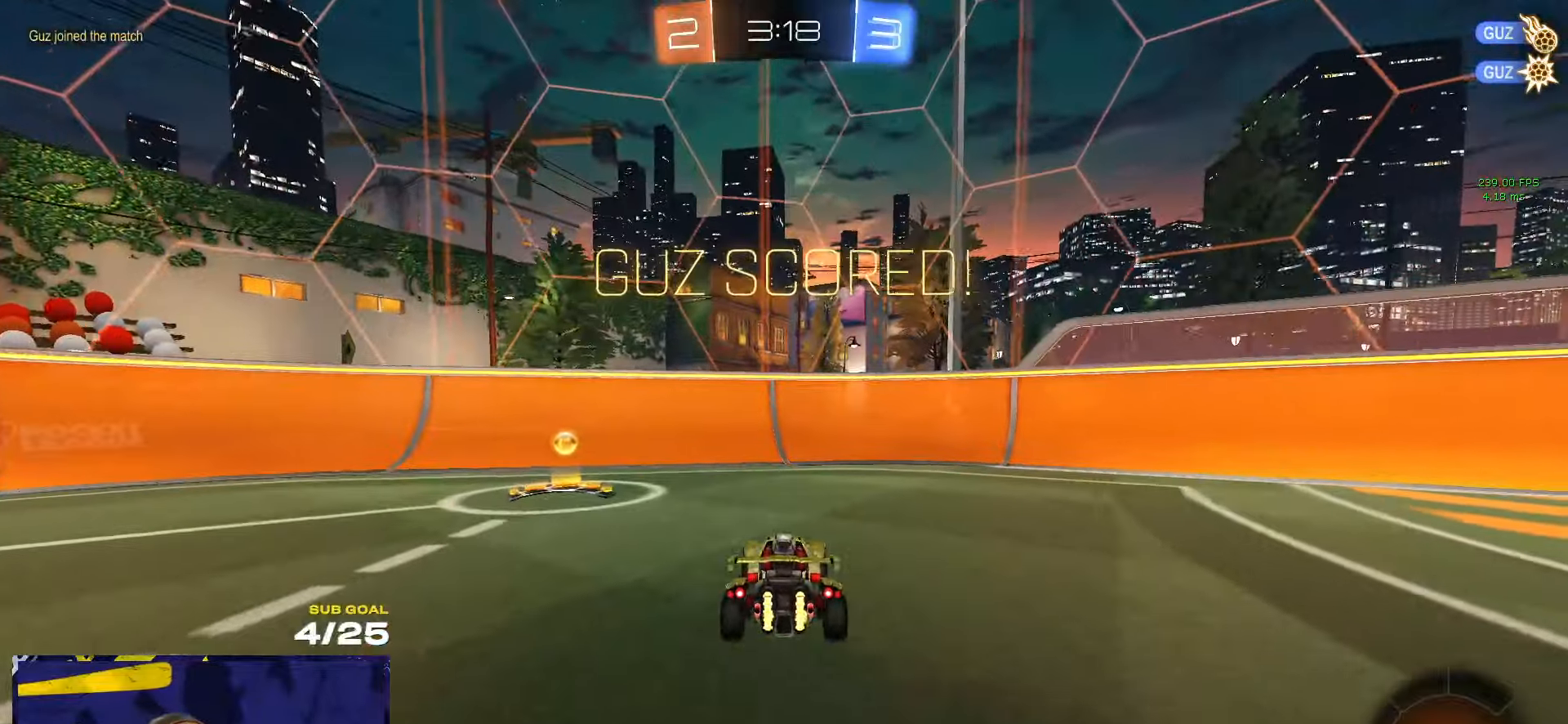
{"buttons": ["X"], "left_stick": "left", "right_stick": "center", "events": [[50, "X", "up"], [216, "L3", "down"], [333, "X", "down"], [500, "L3", "up"]]}
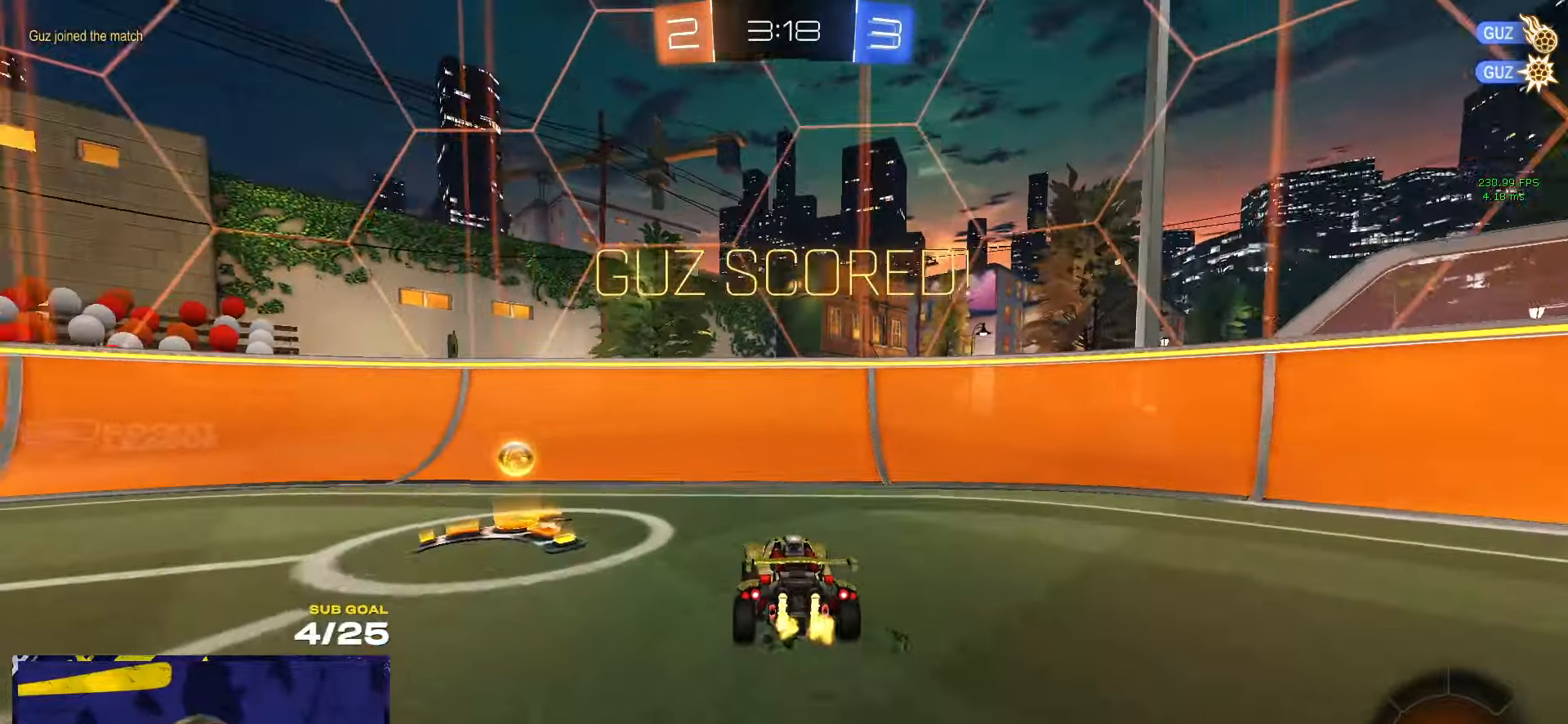
{"buttons": ["R1"], "left_stick": "down-left", "right_stick": "center", "events": [[33, "X", "up"], [100, "R1", "down"], [133, "left_stick", "down-left"], [233, "A", "down"], [300, "L1", "down"], [300, "left_stick", "up-left"], [316, "A", "up"], [383, "A", "down"], [416, "left_stick", "down-left"], [433, "L1", "up"], [483, "A", "up"]]}
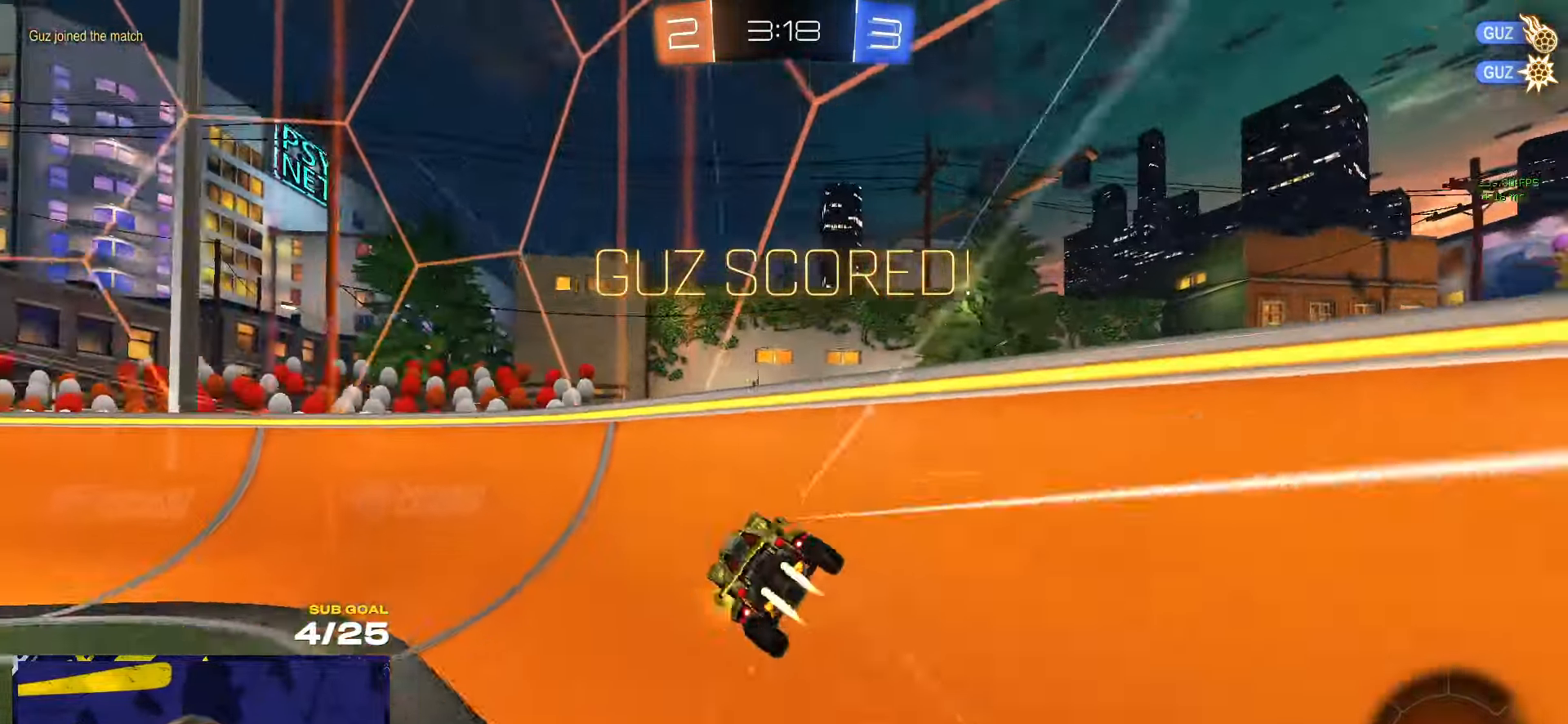
{"buttons": [], "left_stick": "left", "right_stick": "center", "events": [[133, "left_stick", "center"], [416, "R1", "up"], [416, "left_stick", "left"]]}
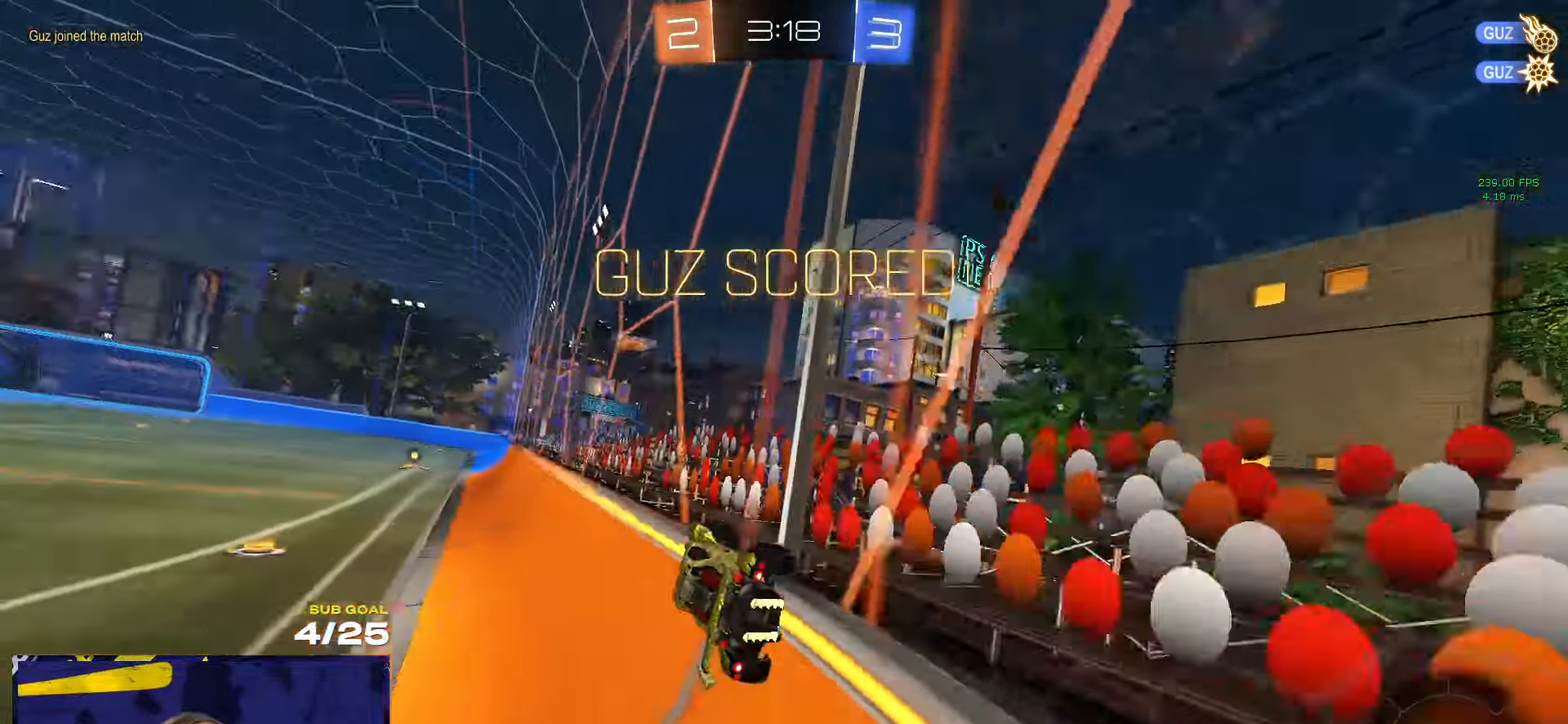
{"buttons": ["A", "L3"], "left_stick": "down-right", "right_stick": "center", "events": [[16, "R1", "down"], [66, "A", "down"], [116, "left_stick", "up-right"], [133, "A", "up"], [166, "A", "down"], [166, "L3", "down"], [233, "L3", "up"], [233, "left_stick", "center"], [250, "A", "up"], [250, "R1", "up"], [433, "A", "down"], [450, "L3", "down"], [450, "left_stick", "down-right"]]}
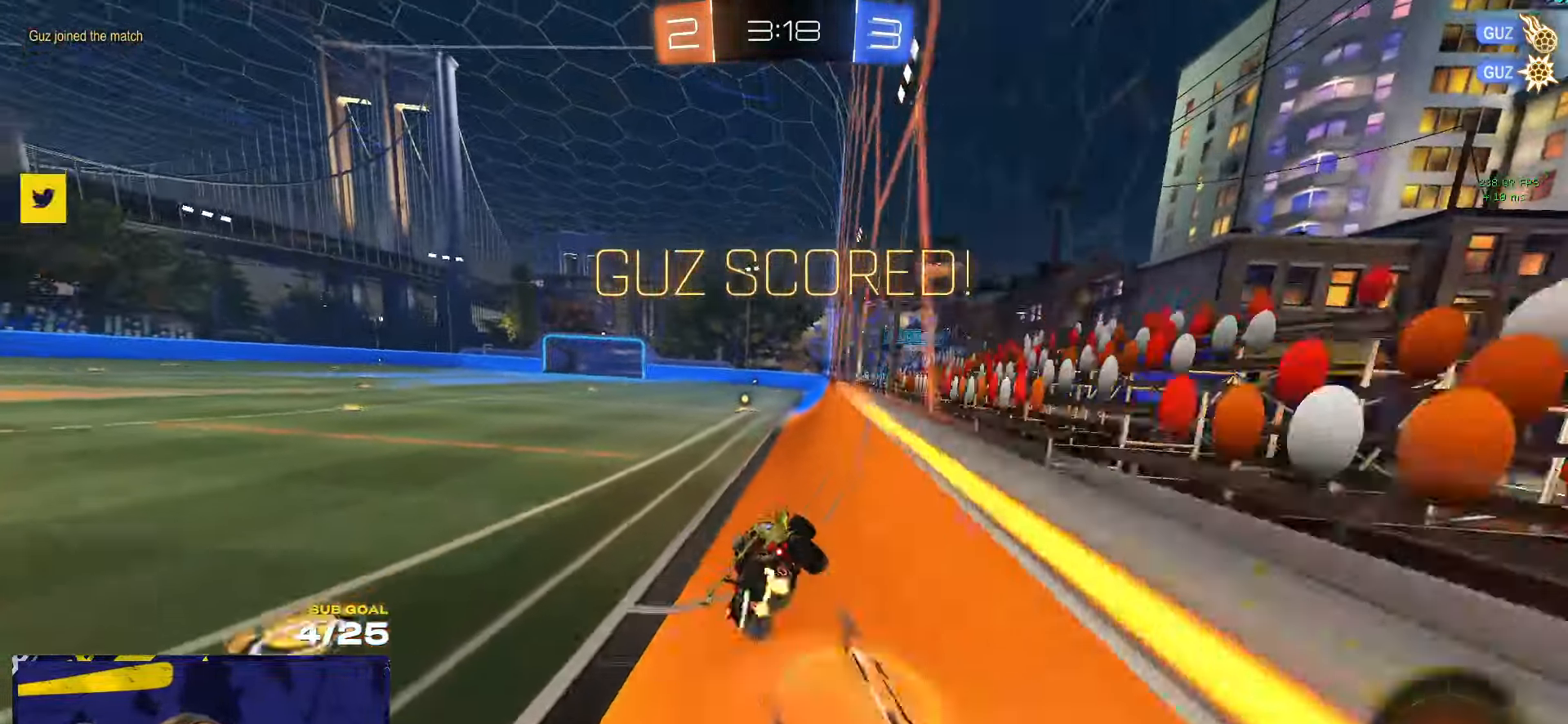
{"buttons": [], "left_stick": "center", "right_stick": "center", "events": [[133, "A", "up"], [133, "left_stick", "down-left"], [233, "L3", "up"], [233, "left_stick", "up-left"], [416, "A", "down"], [483, "A", "up"], [500, "left_stick", "center"]]}
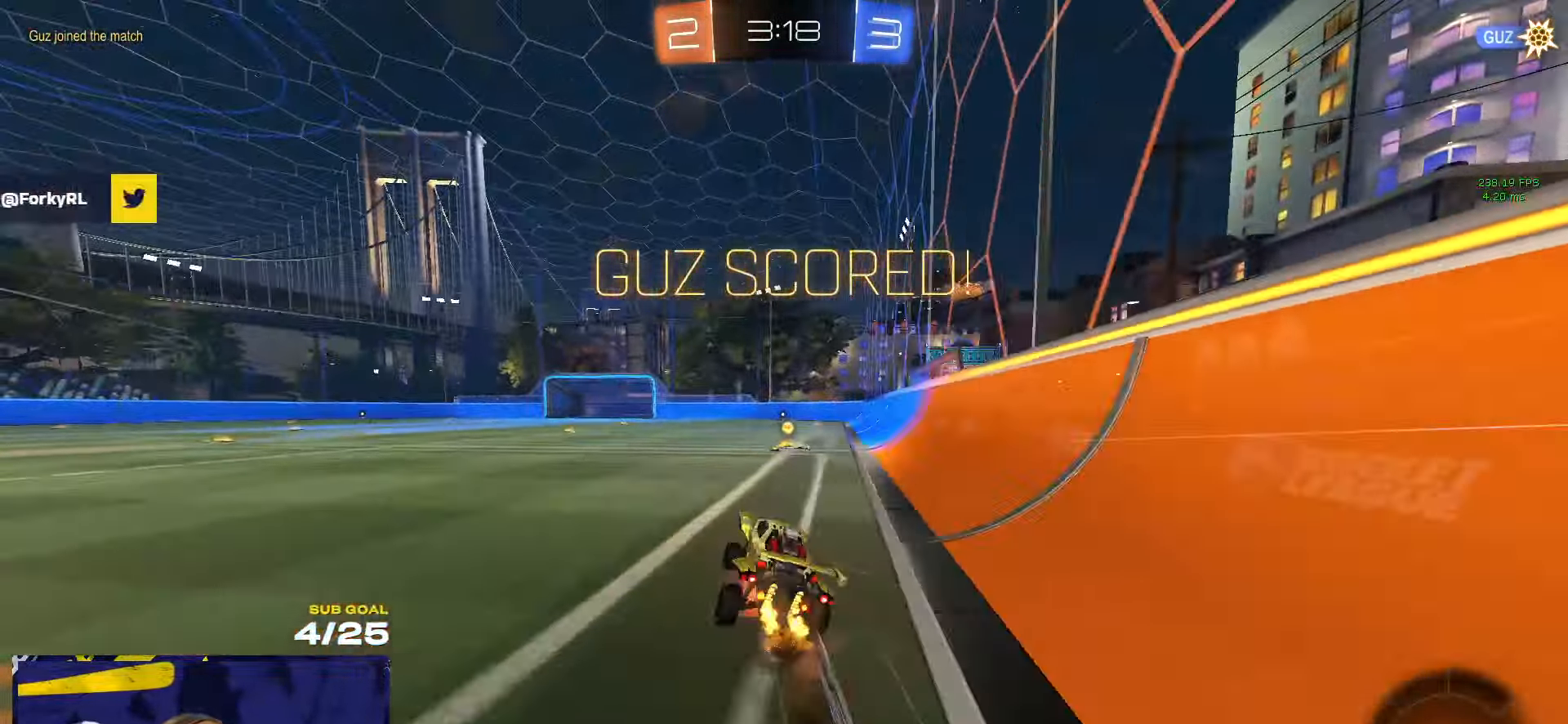
{"buttons": [], "left_stick": "center", "right_stick": "center", "events": [[33, "left_stick", "down-left"], [133, "A", "down"], [183, "left_stick", "up-right"], [216, "A", "up"], [216, "L1", "down"], [250, "A", "down"], [316, "left_stick", "down-right"], [333, "L1", "up"], [366, "A", "up"], [416, "left_stick", "center"]]}
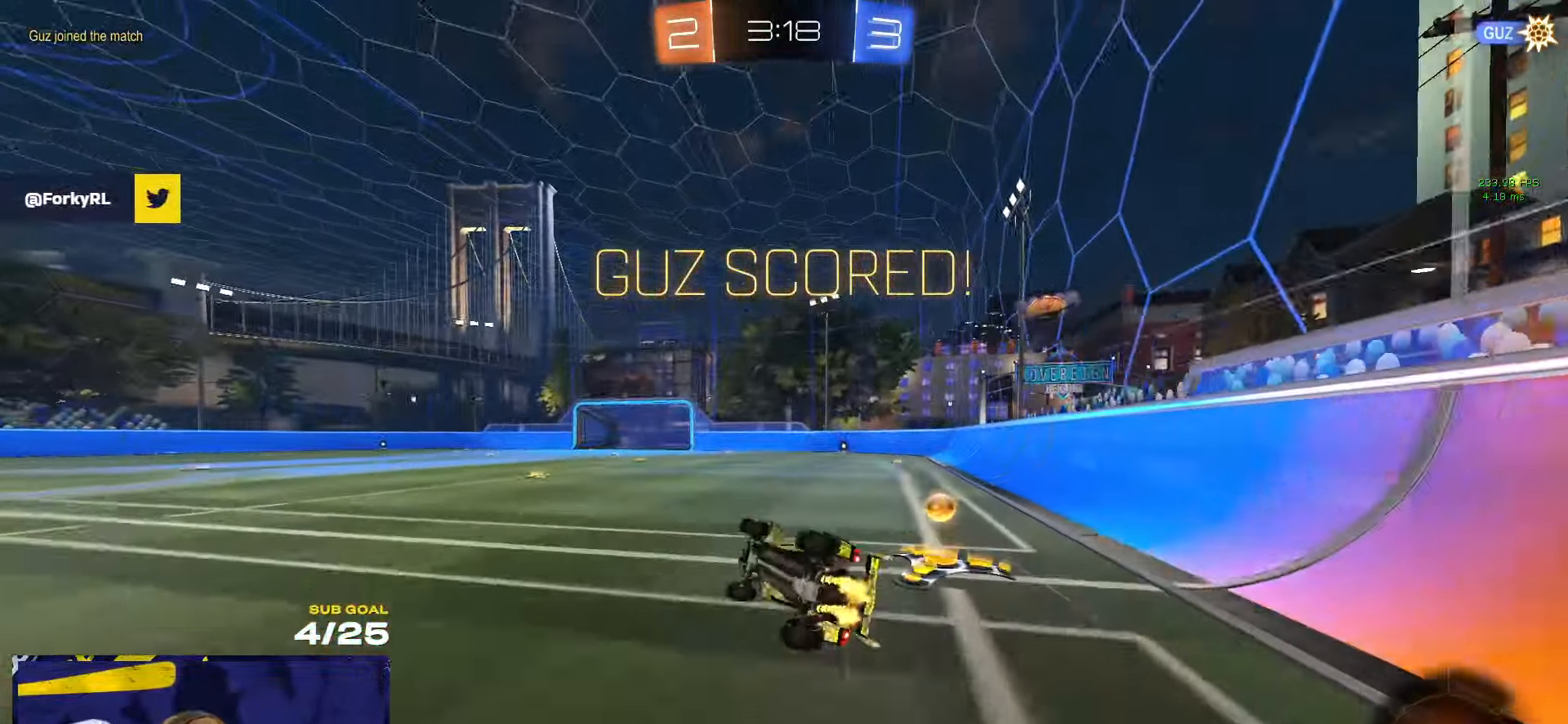
{"buttons": [], "left_stick": "center", "right_stick": "center", "events": [[333, "A", "down"], [416, "A", "up"]]}
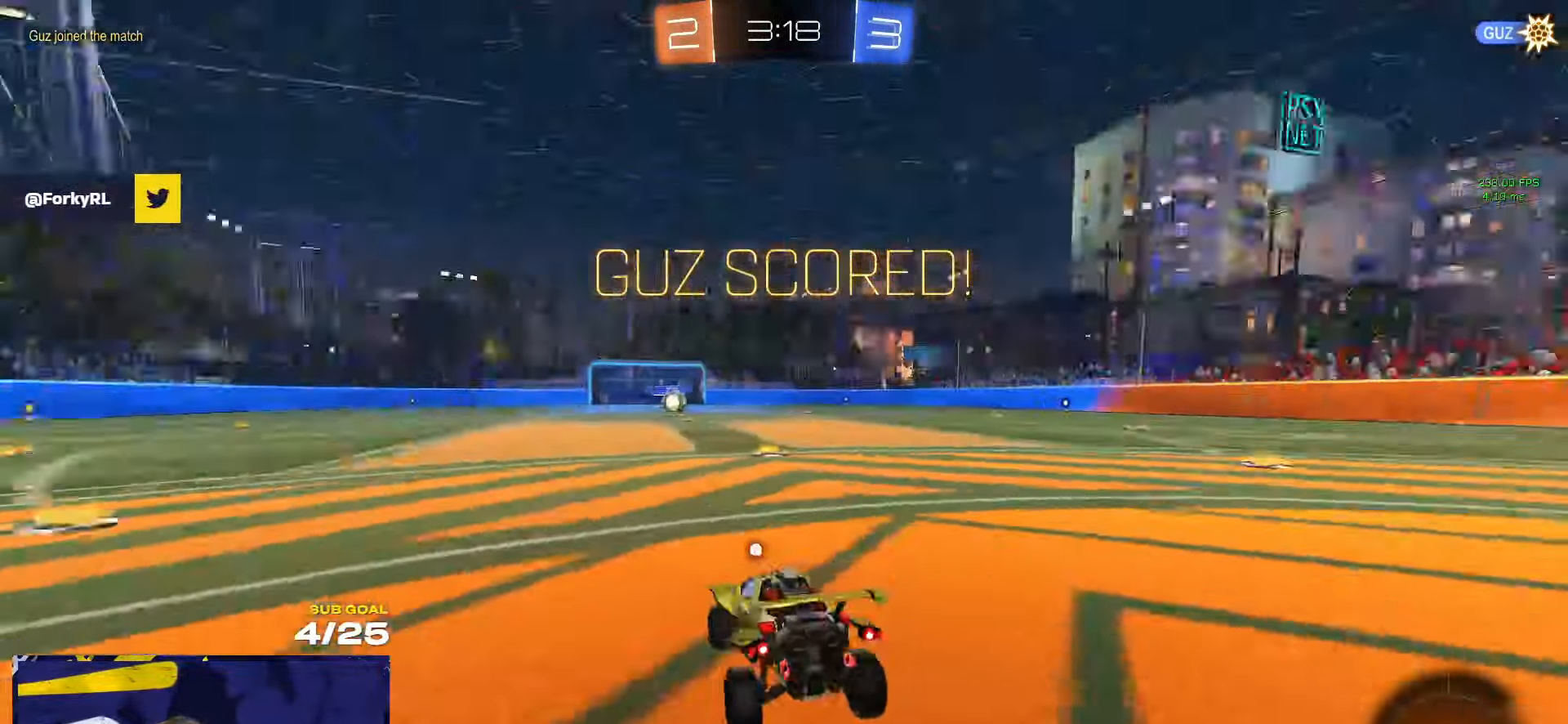
{"buttons": [], "left_stick": "center", "right_stick": "center", "events": [[16, "A", "down"], [100, "A", "up"], [183, "A", "down"], [266, "A", "up"]]}
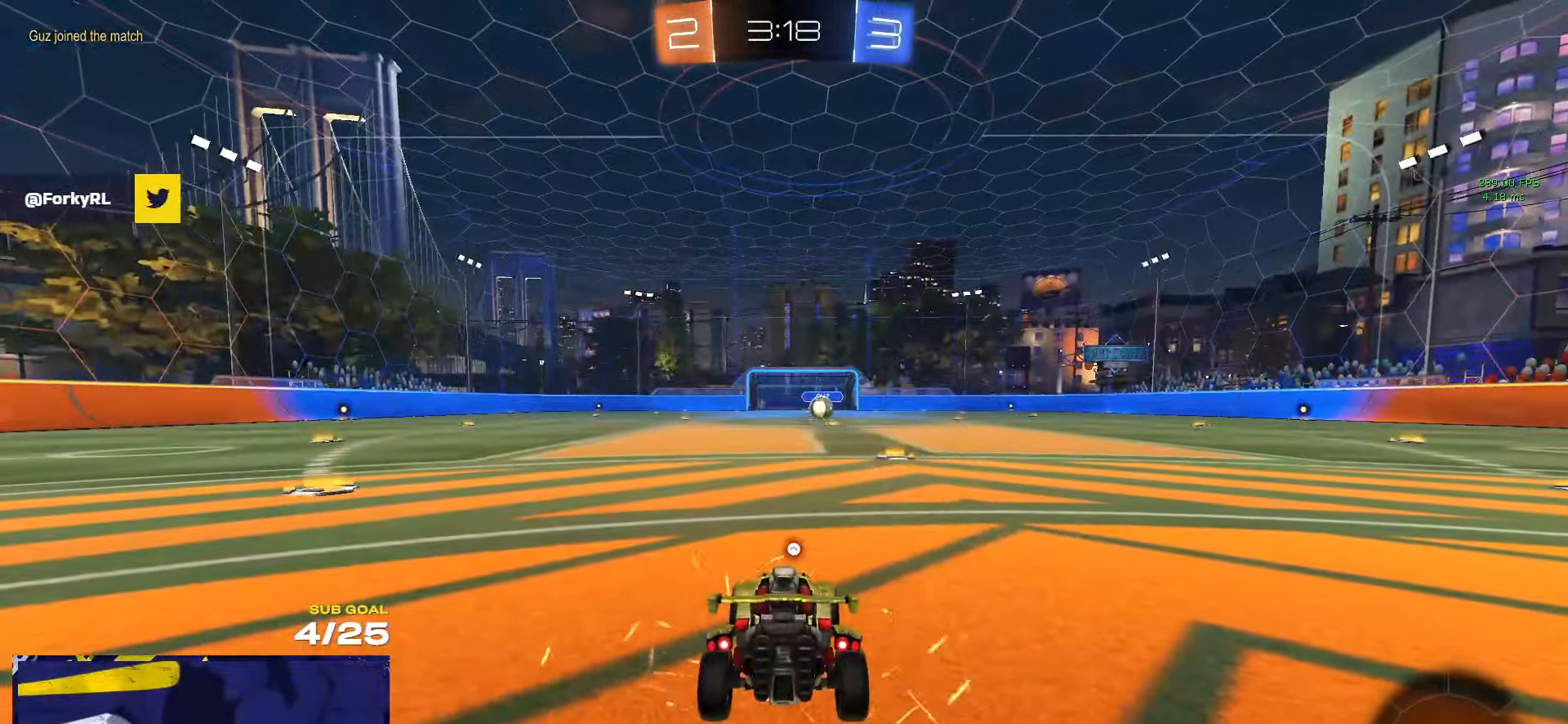
{"buttons": [], "left_stick": "center", "right_stick": "center", "events": []}
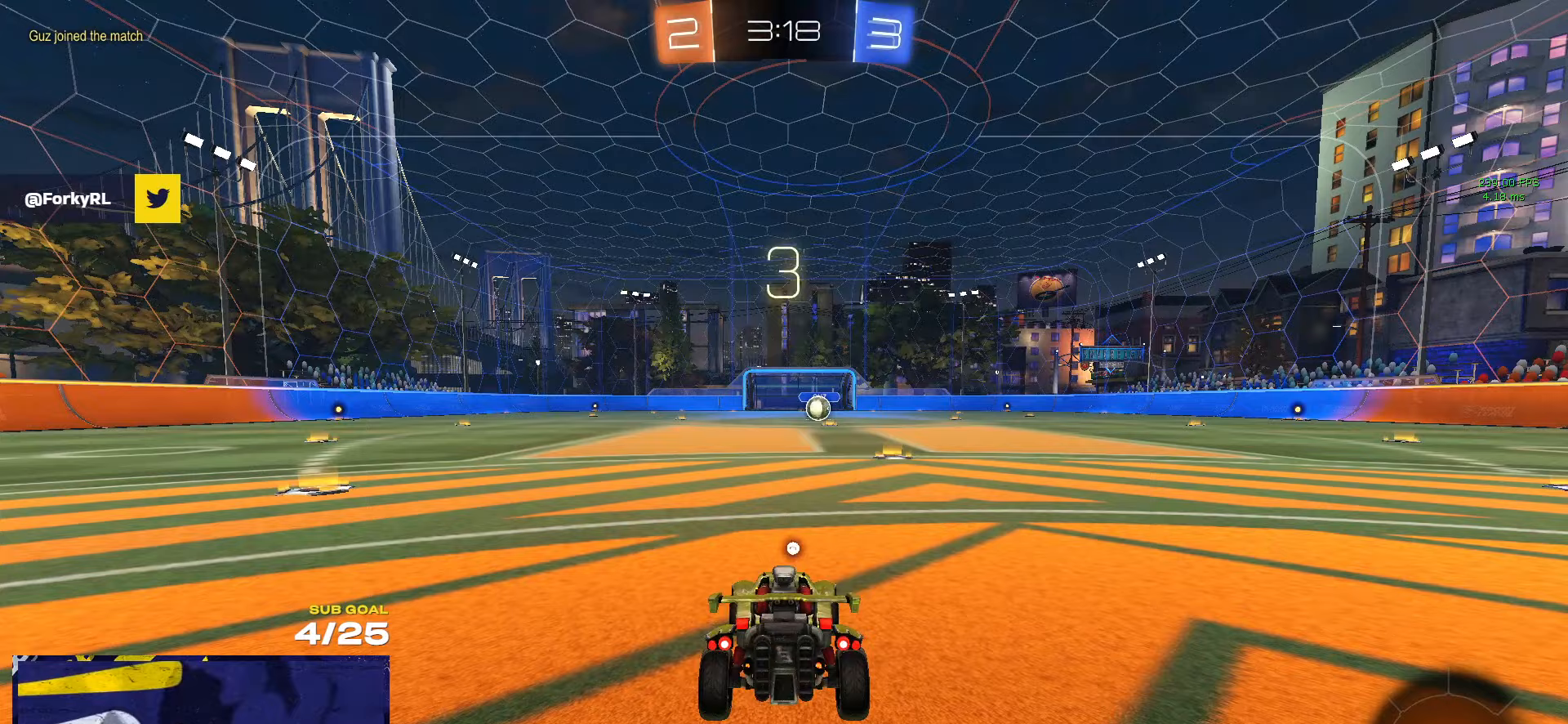
{"buttons": [], "left_stick": "center", "right_stick": "center", "events": []}
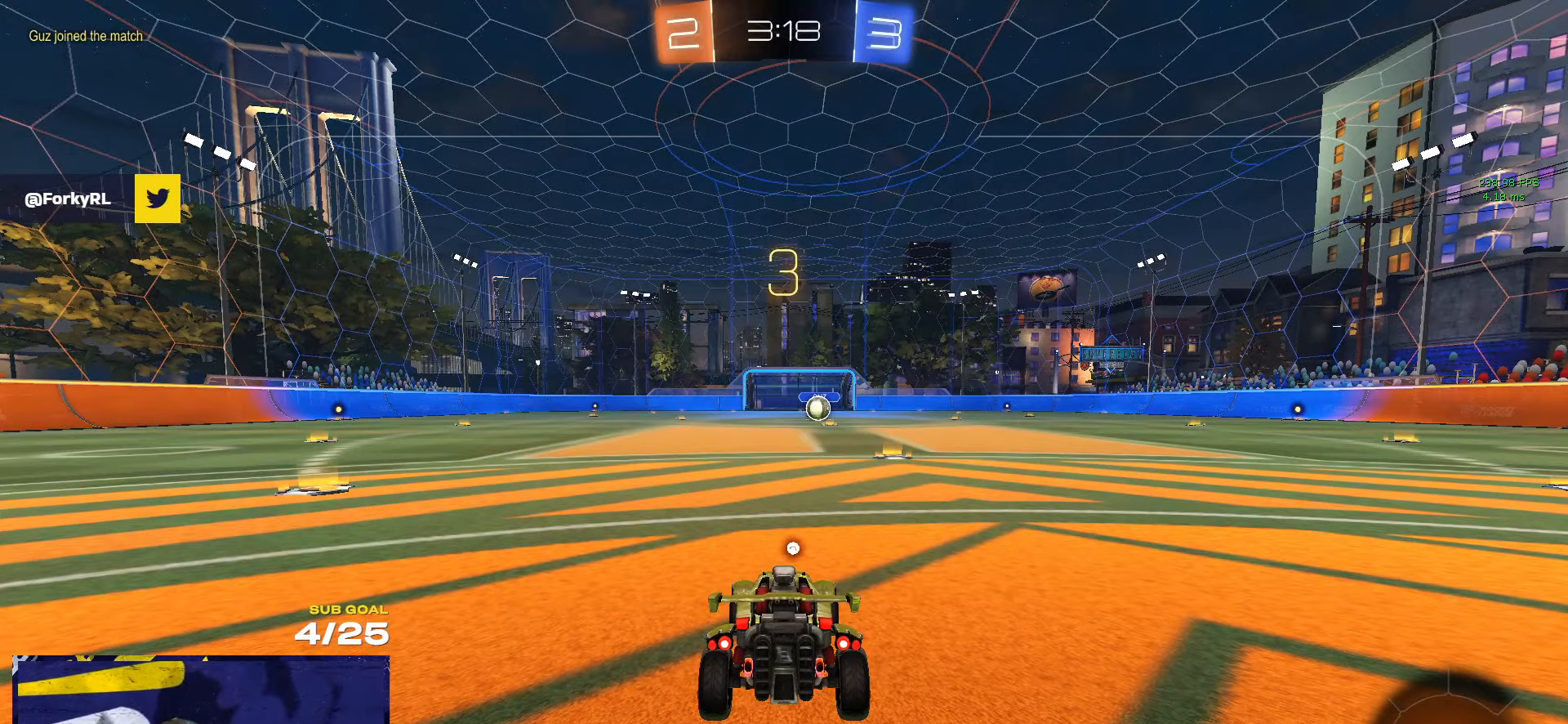
{"buttons": [], "left_stick": "center", "right_stick": "center", "events": []}
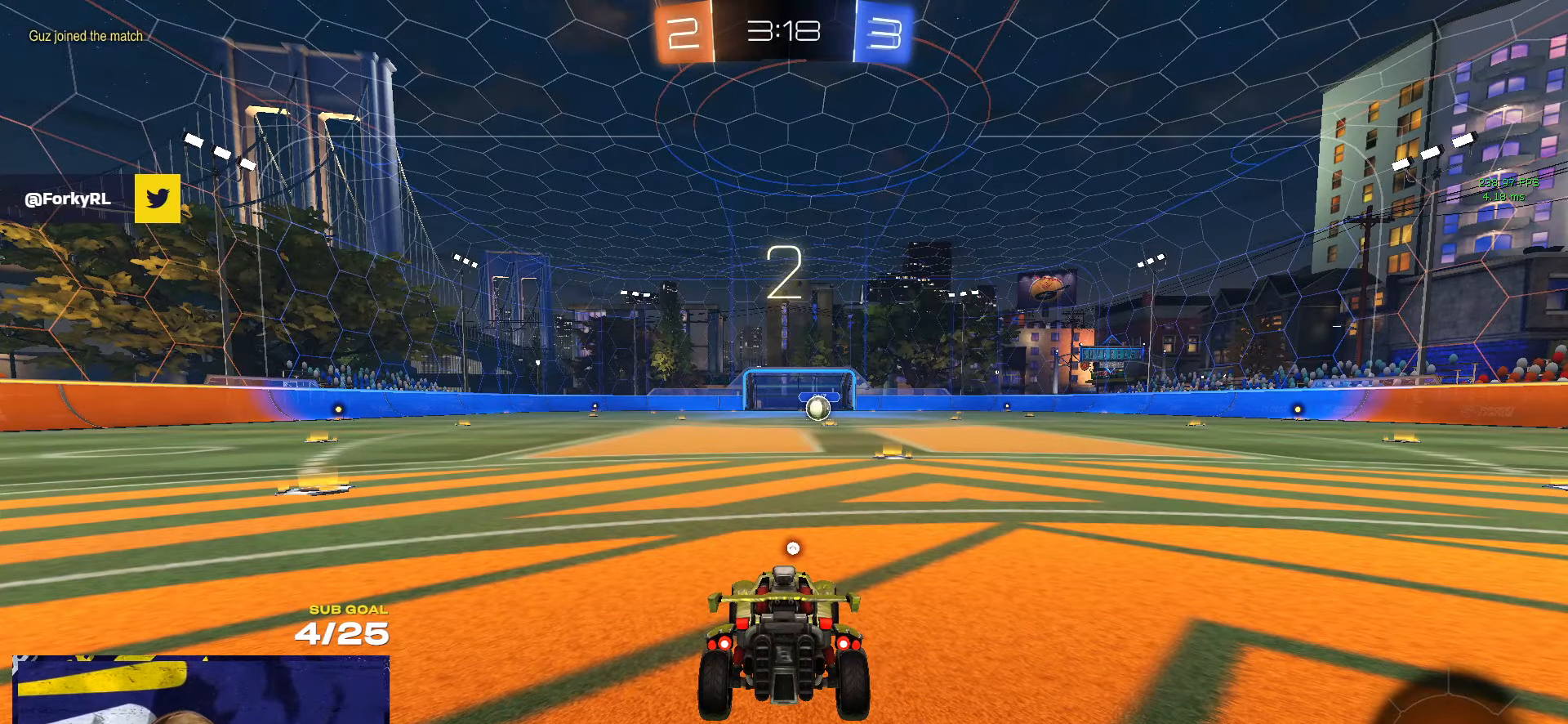
{"buttons": [], "left_stick": "center", "right_stick": "center", "events": [[333, "Y", "down"], [417, "Y", "up"]]}
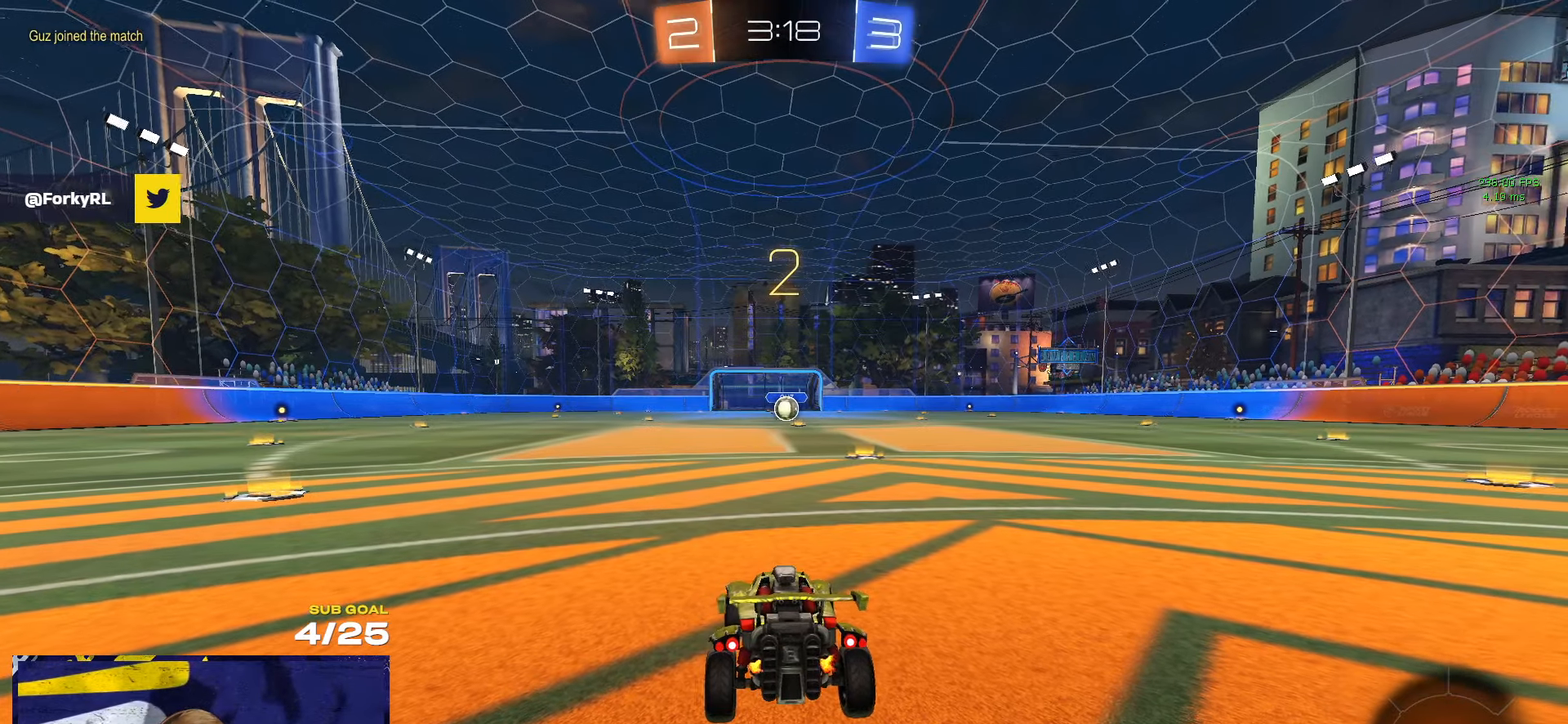
{"buttons": [], "left_stick": "center", "right_stick": "center", "events": []}
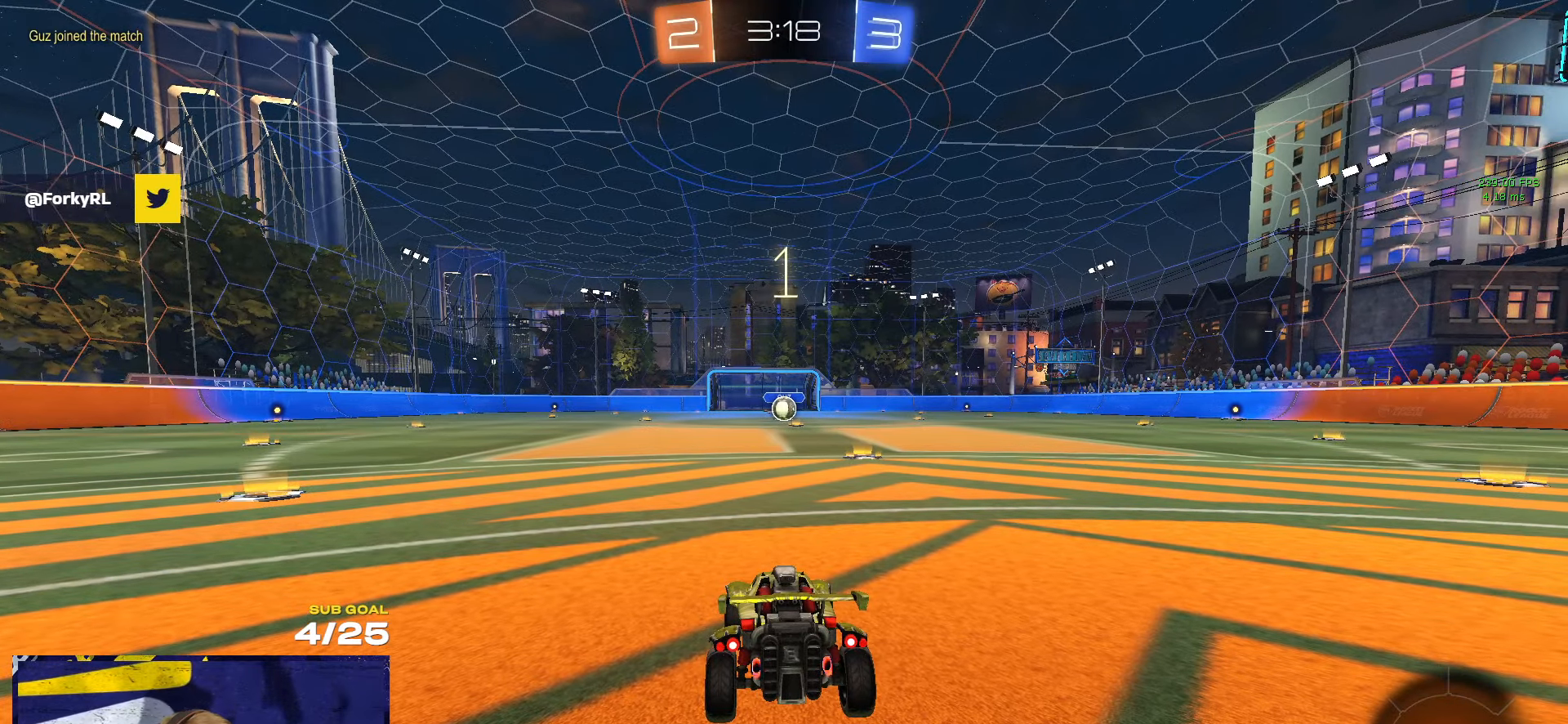
{"buttons": ["L1", "R1"], "left_stick": "up", "right_stick": "center", "events": [[83, "R1", "down"], [450, "L1", "down"], [483, "left_stick", "up"]]}
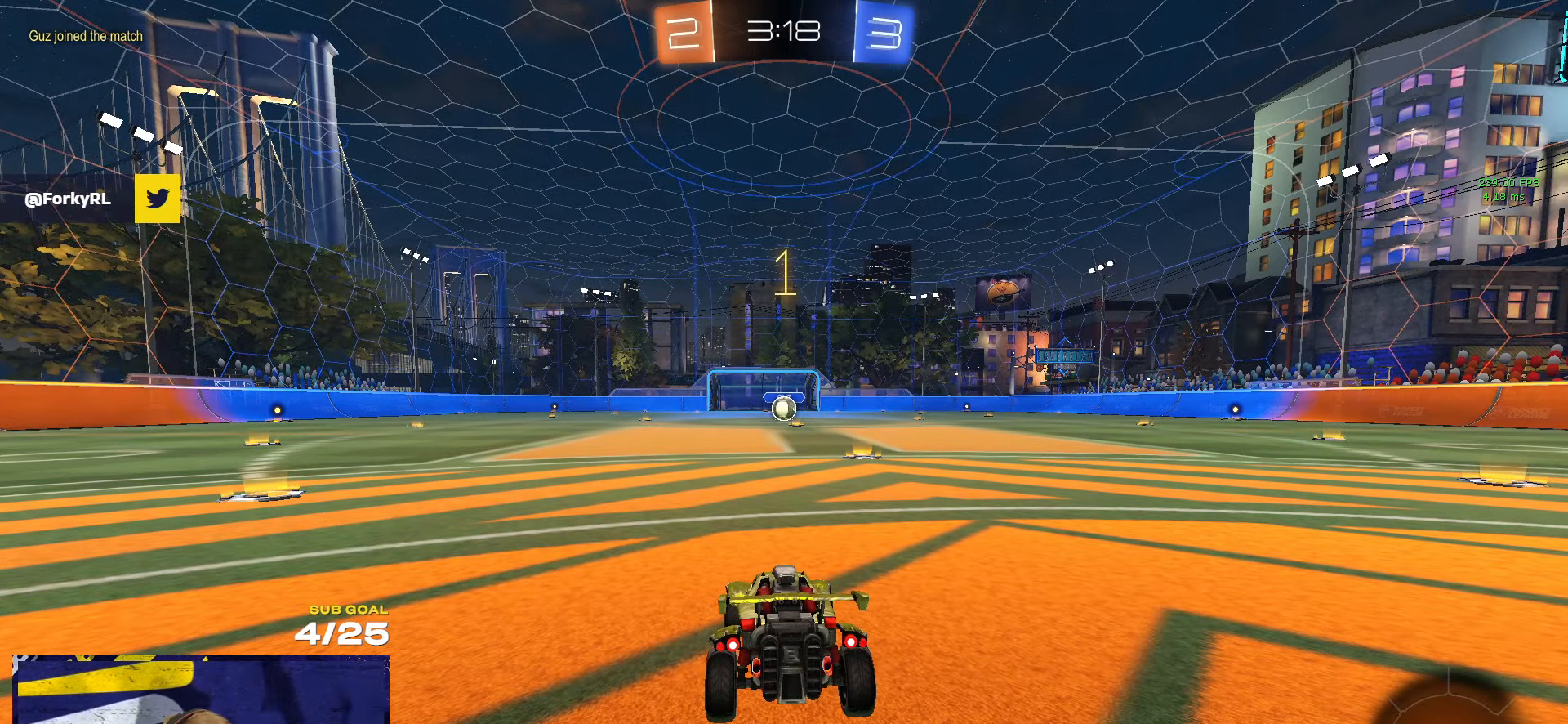
{"buttons": ["R1"], "left_stick": "center", "right_stick": "center", "events": [[33, "L1", "up"], [117, "left_stick", "up-right"], [500, "left_stick", "center"]]}
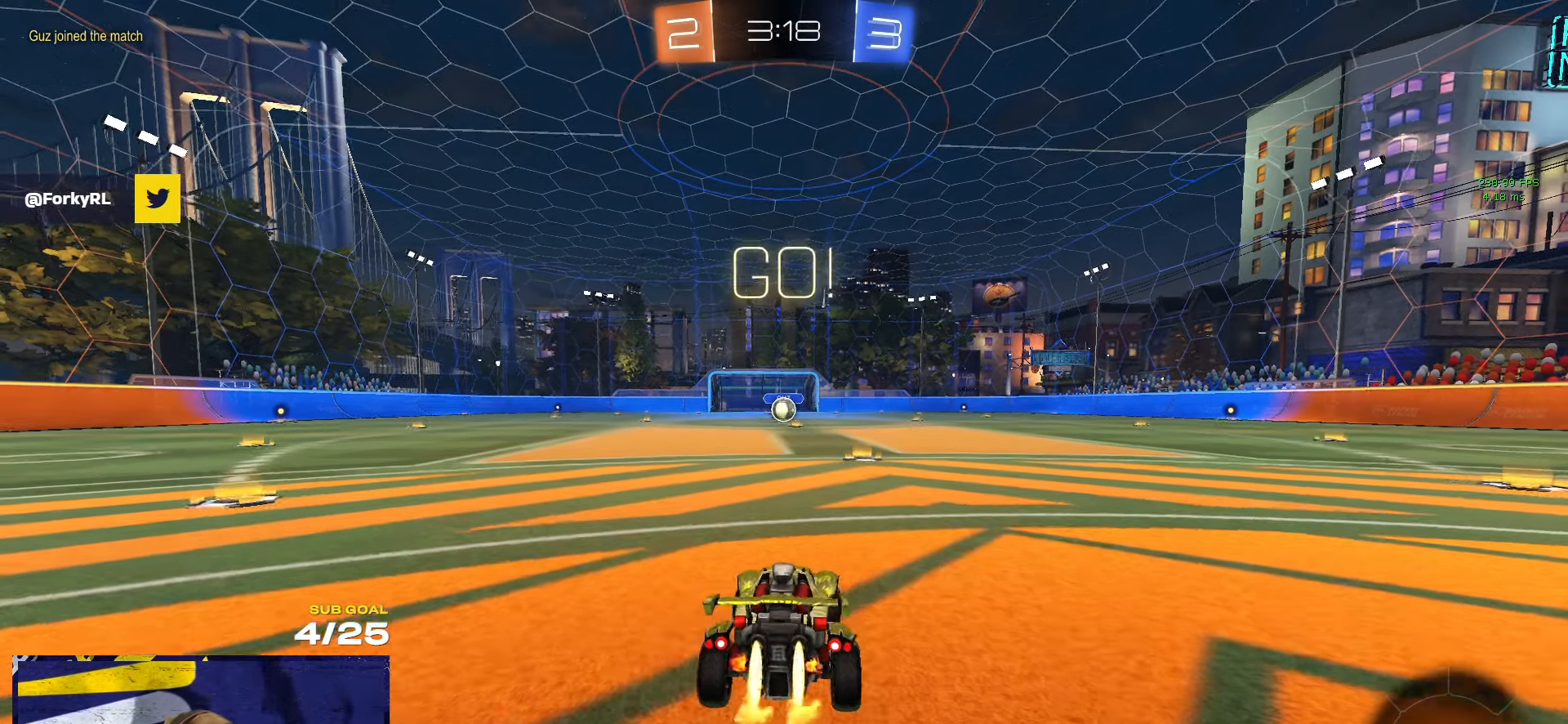
{"buttons": ["R1", "L3"], "left_stick": "up-left", "right_stick": "center", "events": [[317, "left_stick", "up-left"], [383, "A", "down"], [400, "L3", "down"], [483, "A", "up"]]}
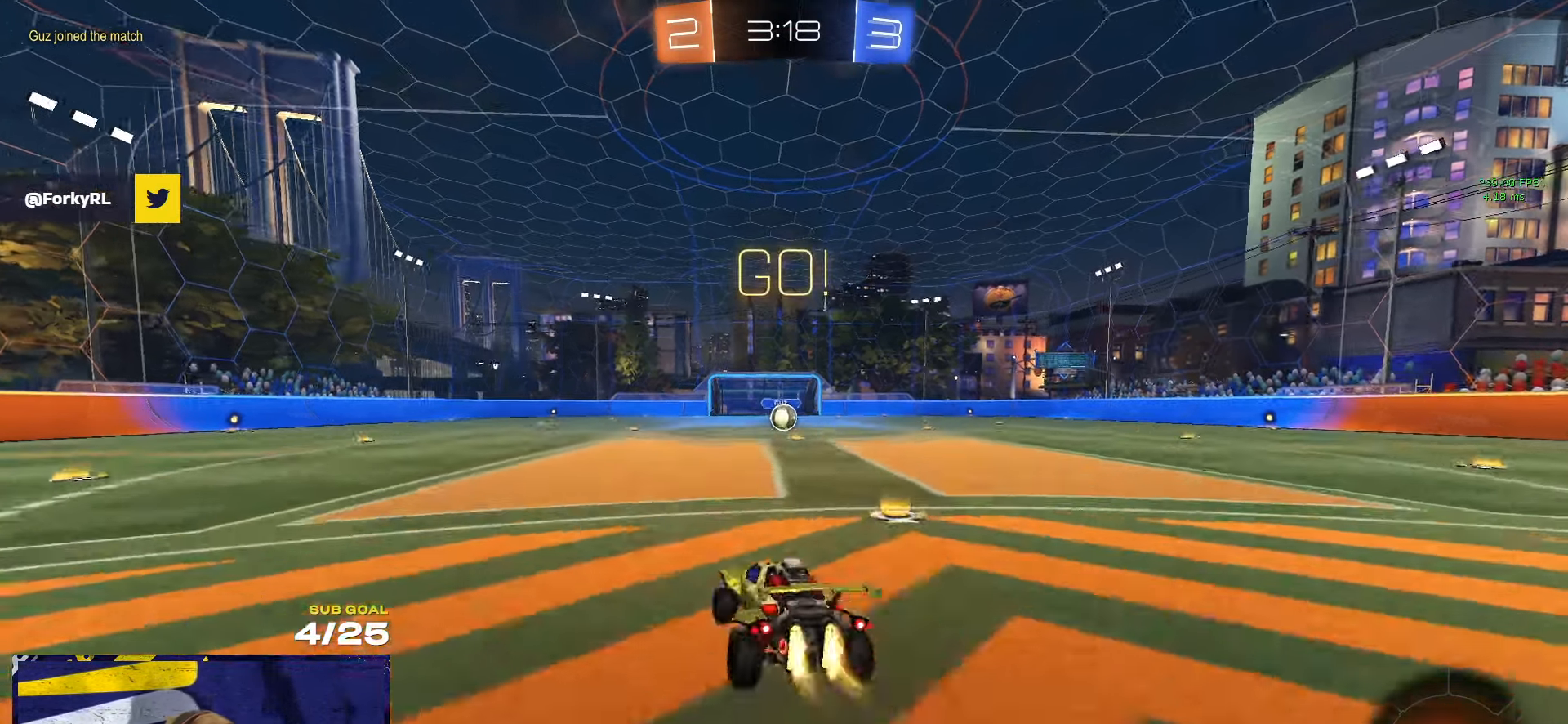
{"buttons": ["R1", "L3"], "left_stick": "down-right", "right_stick": "center", "events": [[50, "A", "down"], [100, "left_stick", "down"], [133, "A", "up"], [233, "Y", "down"], [300, "Y", "up"], [300, "left_stick", "down-right"]]}
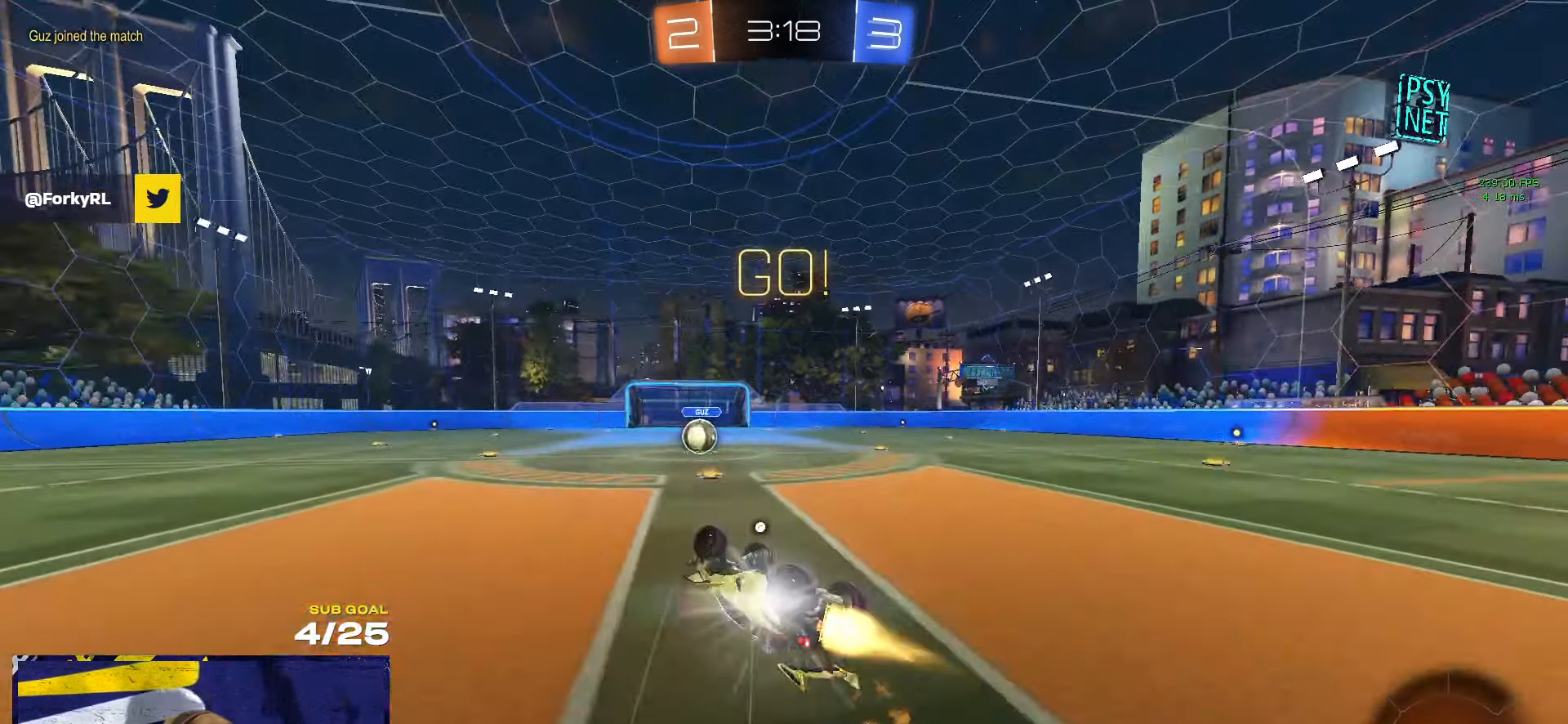
{"buttons": [], "left_stick": "up-left", "right_stick": "center", "events": [[217, "R1", "up"], [233, "L3", "up"], [233, "left_stick", "center"], [500, "left_stick", "up-left"]]}
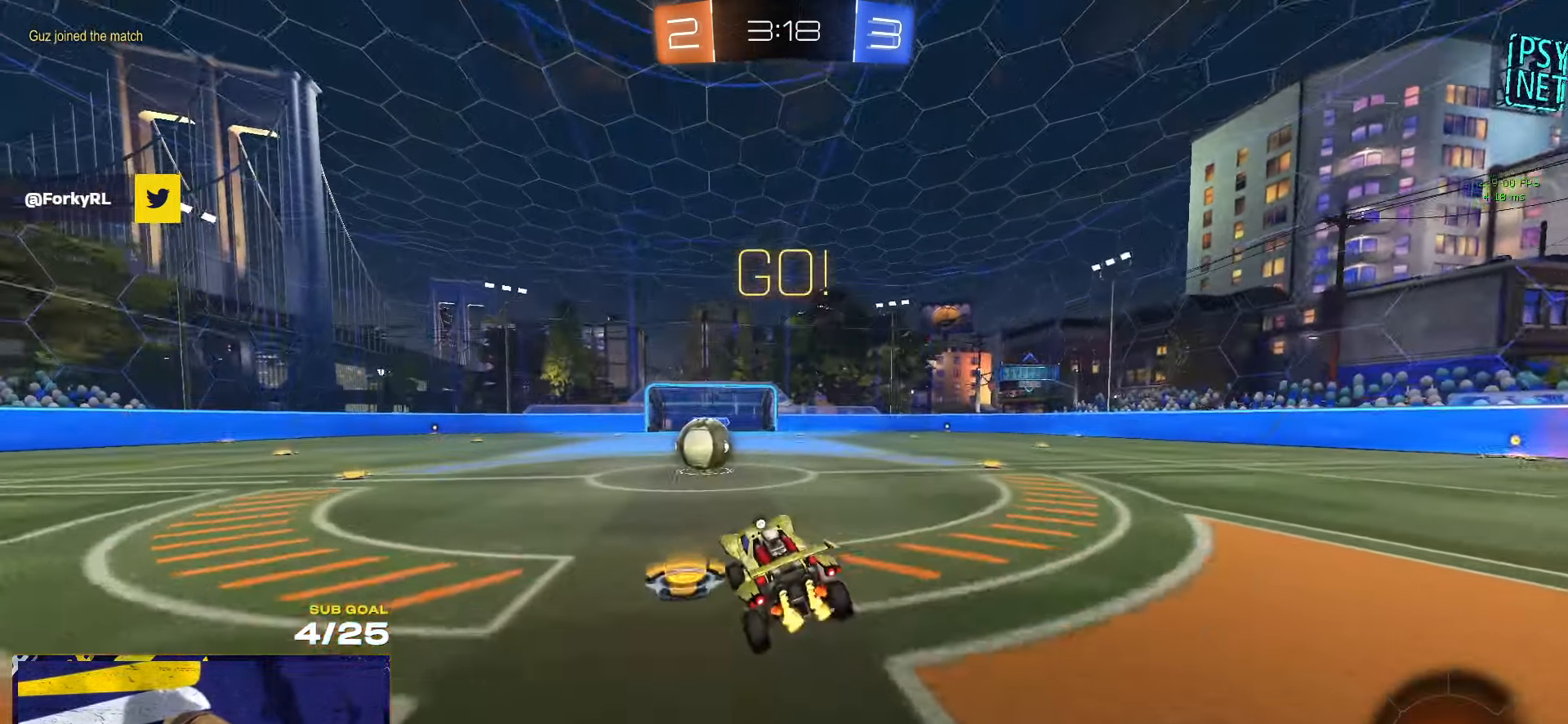
{"buttons": ["A", "L1", "L3"], "left_stick": "right", "right_stick": "center", "events": [[83, "left_stick", "down-left"], [217, "left_stick", "left"], [283, "left_stick", "center"], [317, "A", "down"], [367, "left_stick", "right"], [383, "A", "up"], [400, "L1", "down"], [433, "A", "down"], [450, "L3", "down"]]}
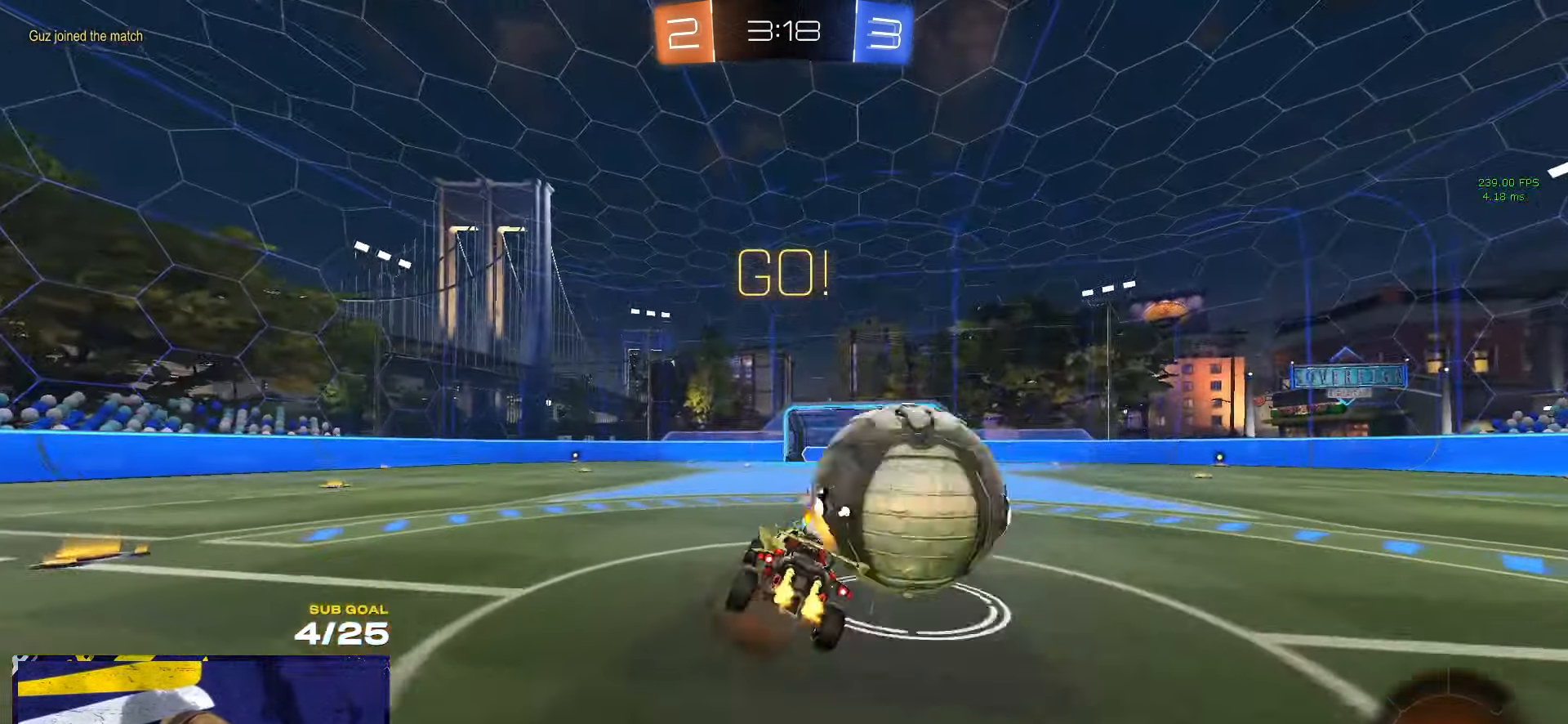
{"buttons": ["L3"], "left_stick": "up-right", "right_stick": "center", "events": [[33, "left_stick", "down"], [100, "A", "up"], [100, "L1", "up"], [217, "Y", "down"], [317, "Y", "up"], [434, "left_stick", "right"], [500, "left_stick", "up-right"]]}
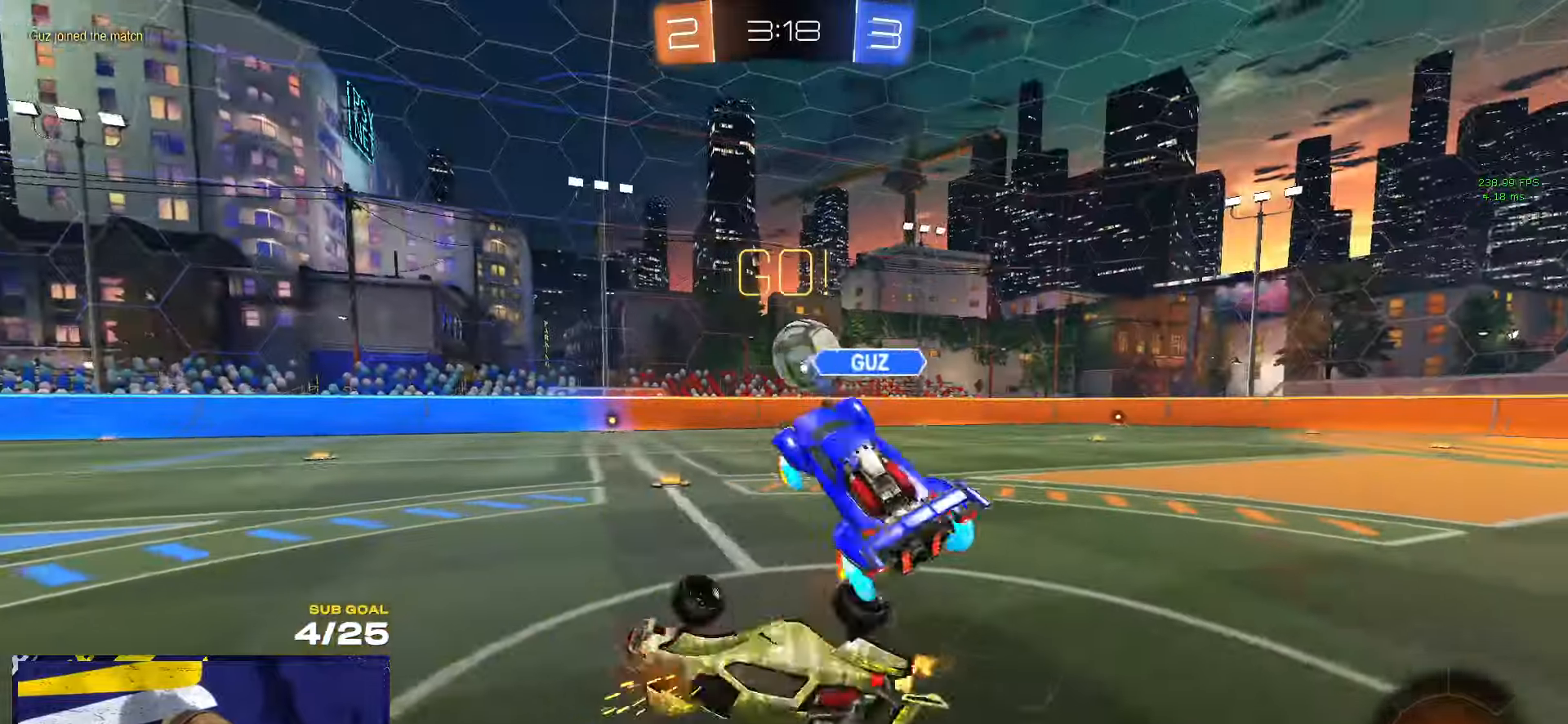
{"buttons": [], "left_stick": "up-right", "right_stick": "center", "events": [[150, "L3", "up"]]}
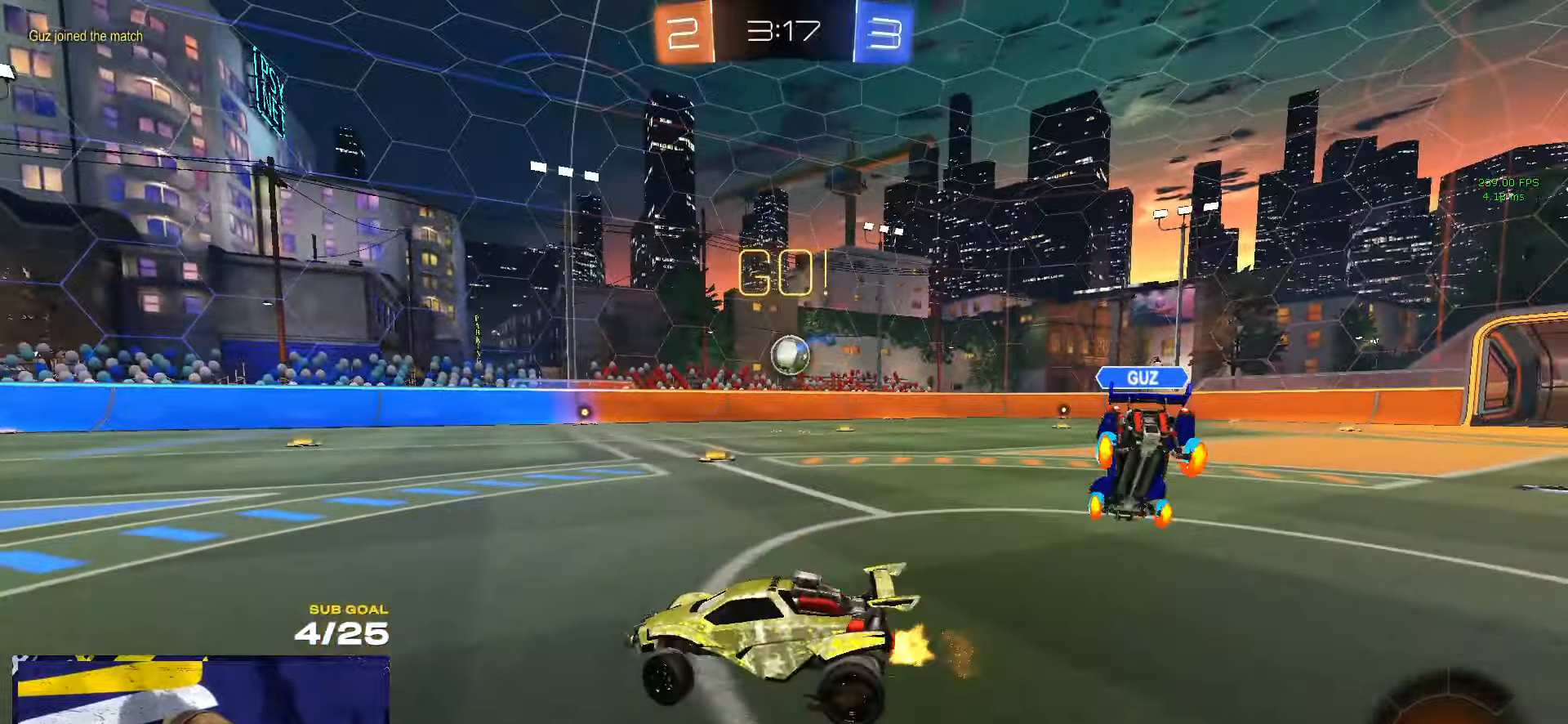
{"buttons": ["R1"], "left_stick": "up-left", "right_stick": "center", "events": [[250, "R1", "down"], [484, "left_stick", "up-left"]]}
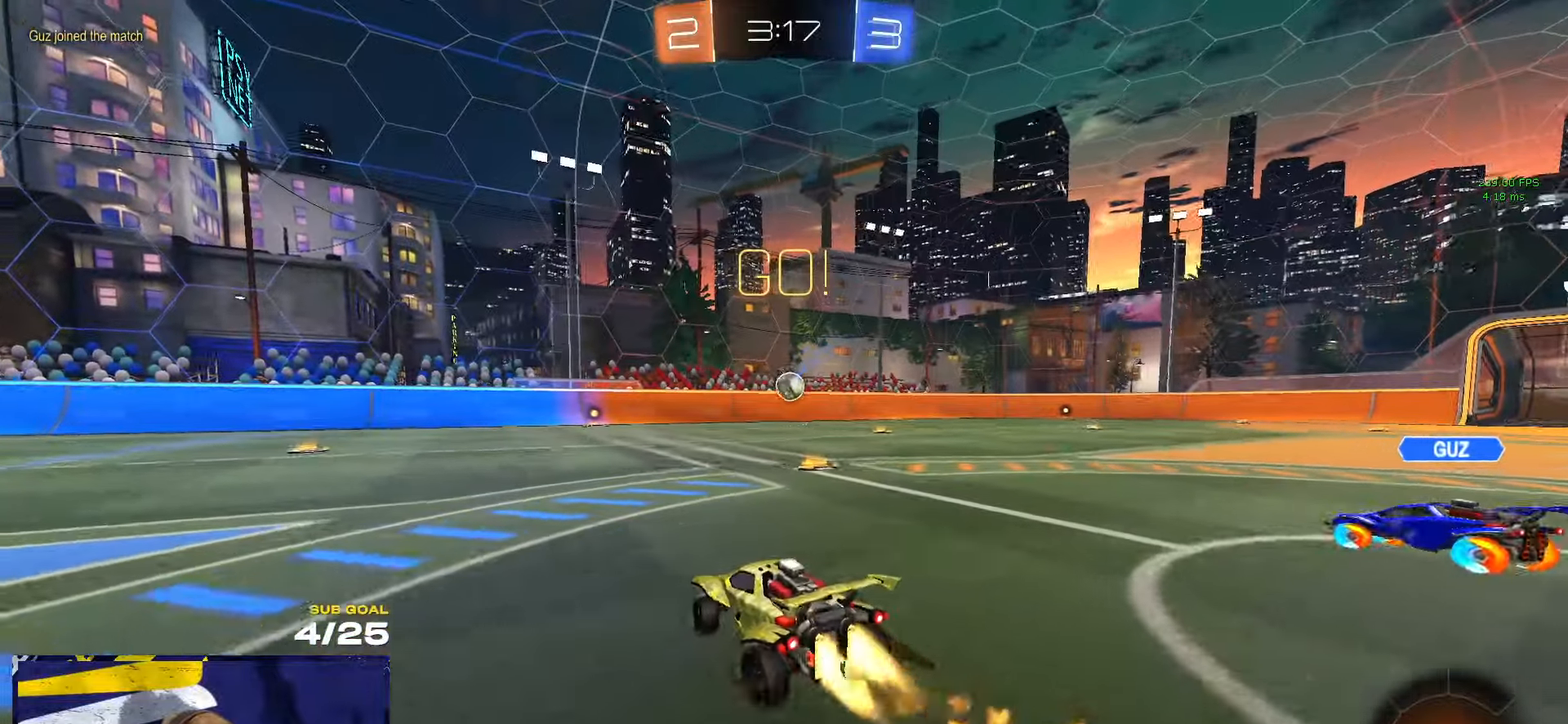
{"buttons": ["L3"], "left_stick": "down-right", "right_stick": "center", "events": [[34, "A", "down"], [34, "L3", "down"], [117, "A", "up"], [150, "A", "down"], [217, "left_stick", "down-left"], [300, "A", "up"], [400, "R1", "up"], [484, "left_stick", "down-right"]]}
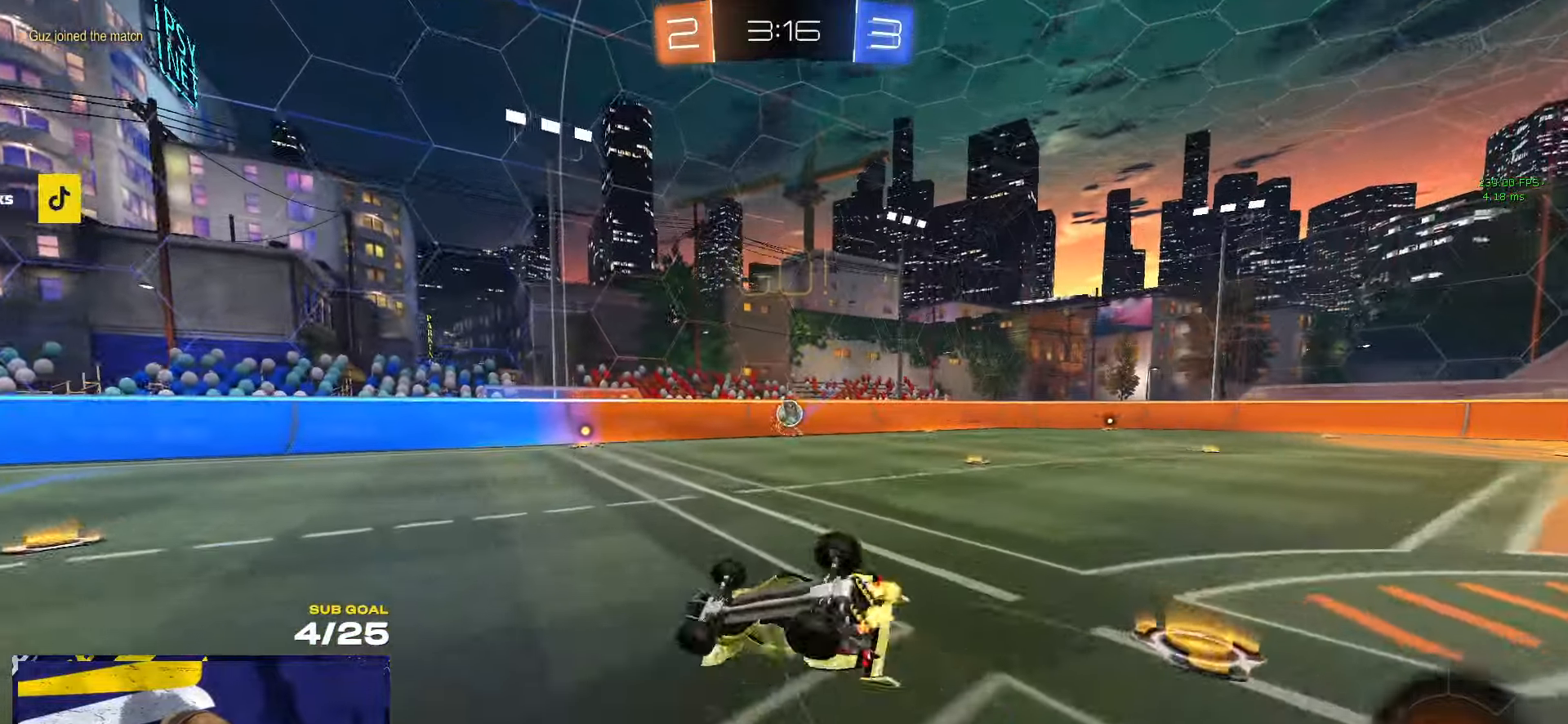
{"buttons": [], "left_stick": "center", "right_stick": "right", "events": [[100, "right_stick", "right"], [384, "L3", "up"], [417, "left_stick", "center"]]}
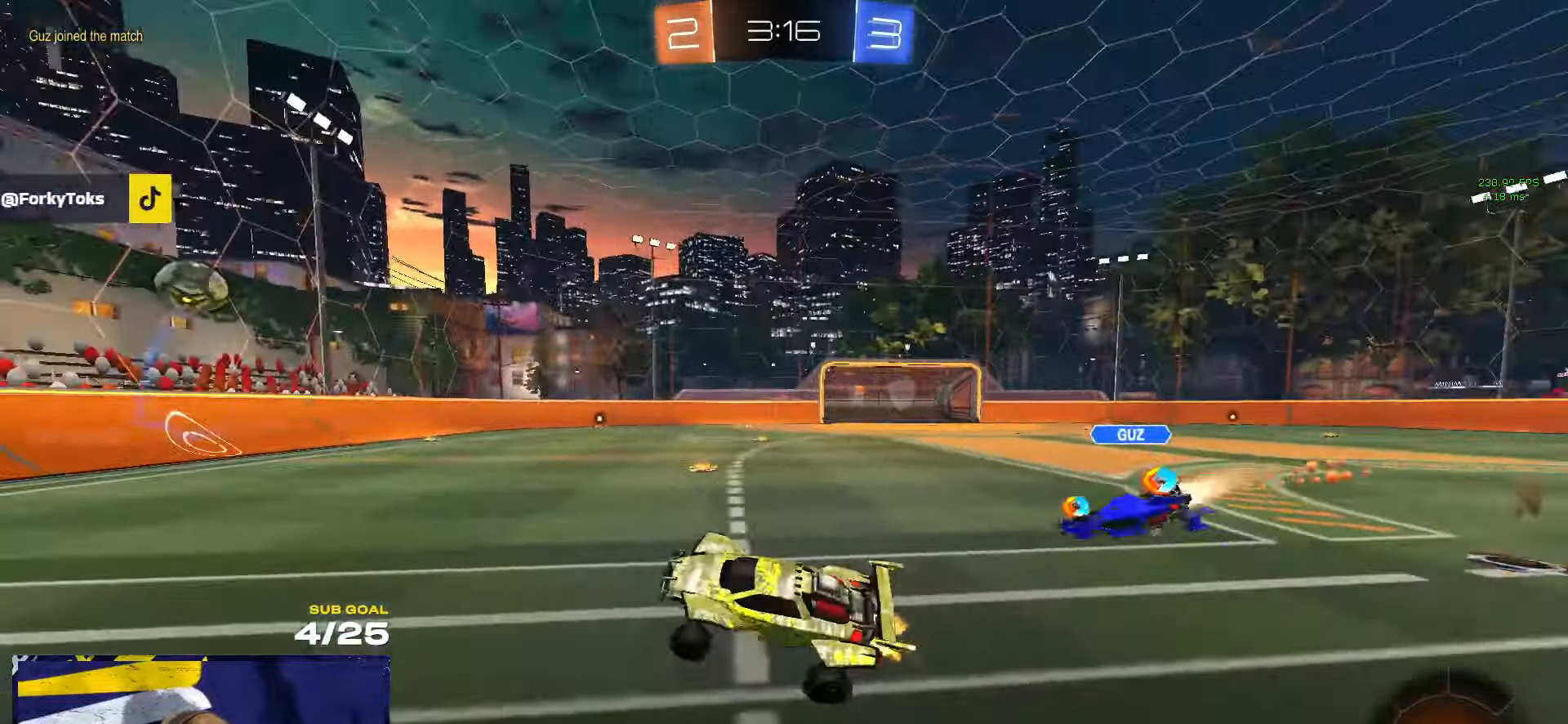
{"buttons": [], "left_stick": "center", "right_stick": "center", "events": [[34, "right_stick", "center"], [200, "left_stick", "left"], [317, "left_stick", "center"]]}
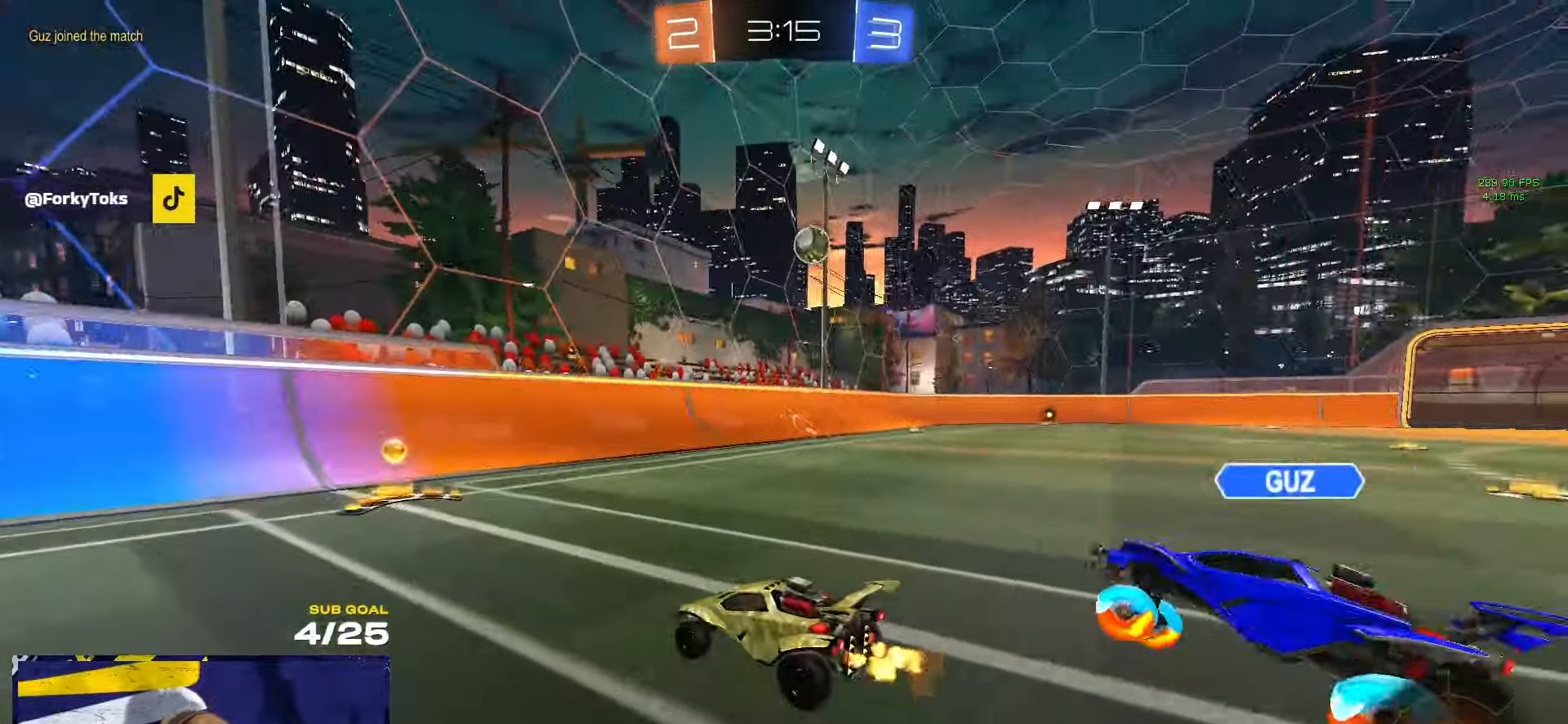
{"buttons": [], "left_stick": "right", "right_stick": "center", "events": [[67, "left_stick", "up-right"], [100, "R1", "down"], [184, "left_stick", "center"], [367, "left_stick", "right"], [484, "R1", "up"]]}
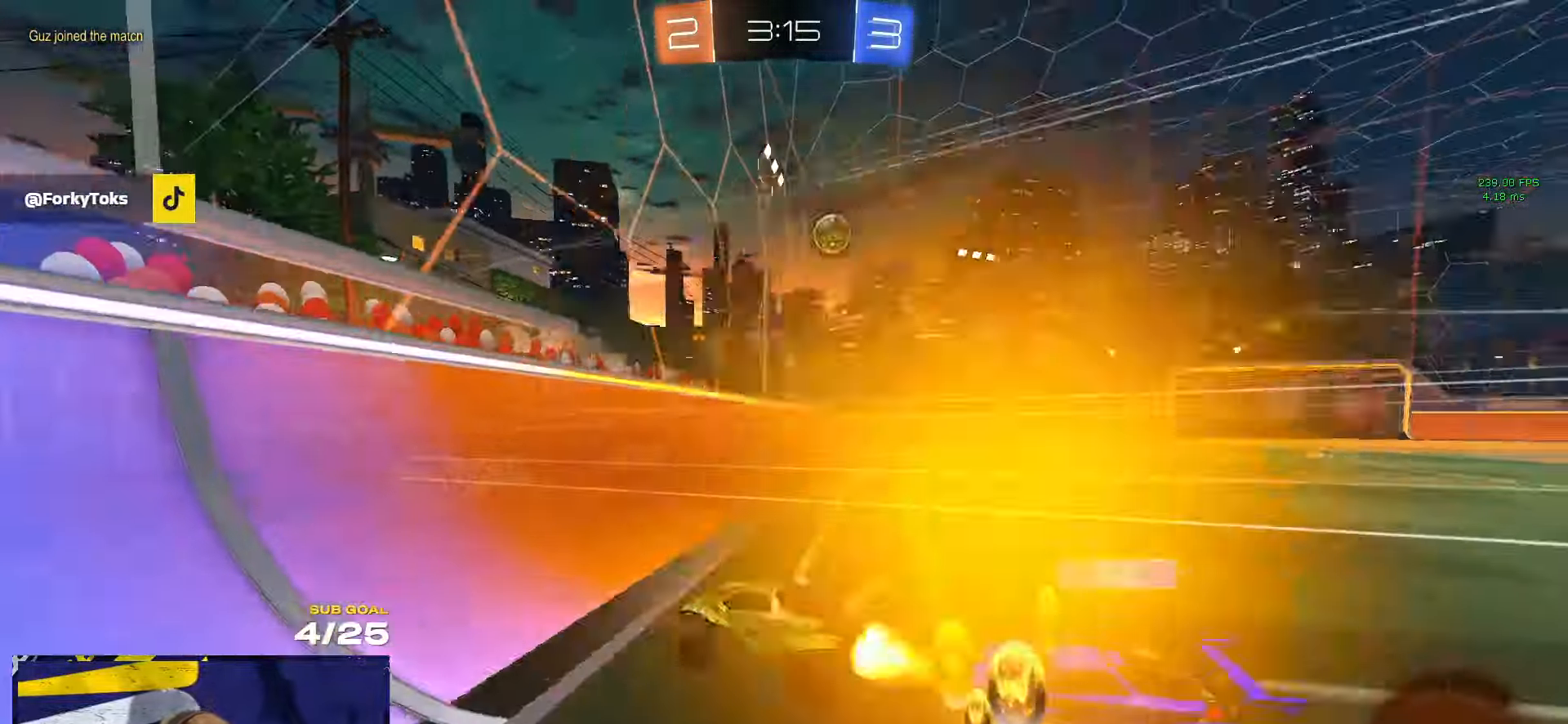
{"buttons": ["R1"], "left_stick": "right", "right_stick": "center", "events": [[367, "R1", "down"], [417, "R1", "up"], [484, "R1", "down"]]}